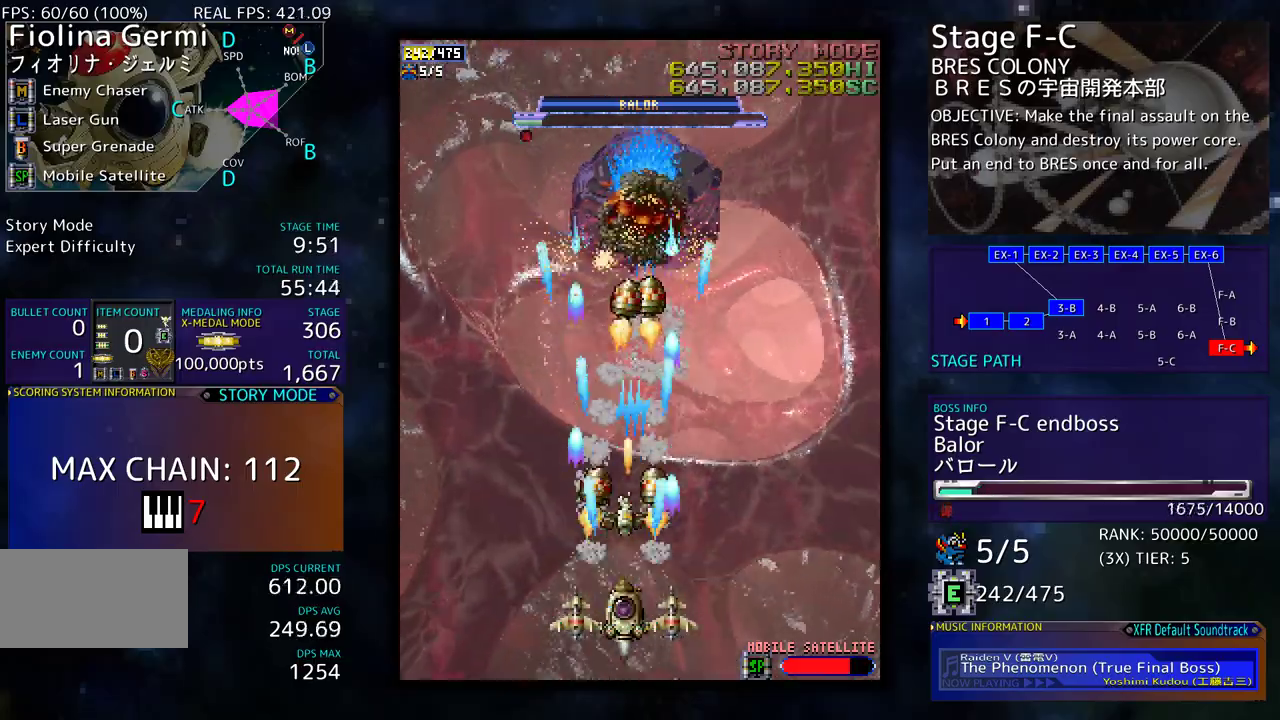
Gameplay with a controller; each line is a JSON object with the inputs held at the frame after it. "events" lists button and stick changes between this image and that frame as [ms after this image, input, new state], when the widget could be followed in between. Not read: L3 R3 other_buttons.
{"buttons": ["DPAD_LEFT"], "events": [[150, "DPAD_DOWN", "down"], [150, "DPAD_LEFT", "down"], [200, "DPAD_DOWN", "up"]]}
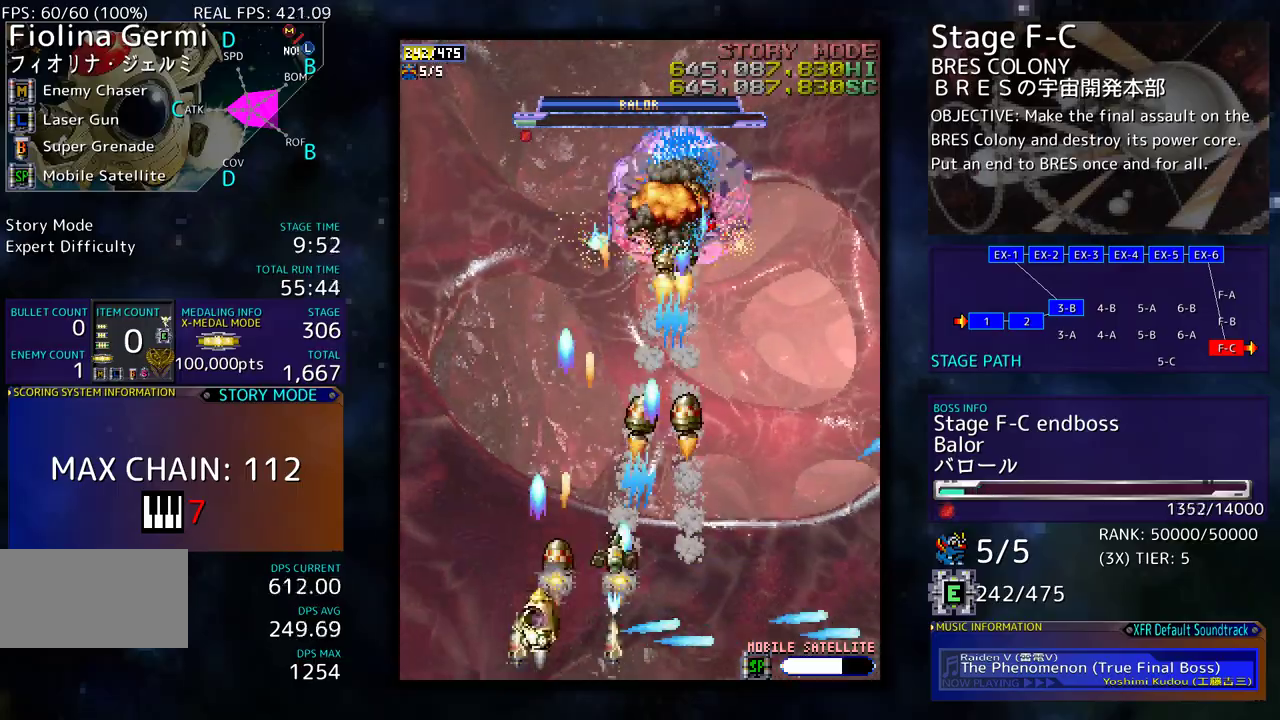
{"buttons": [], "events": [[350, "DPAD_LEFT", "up"]]}
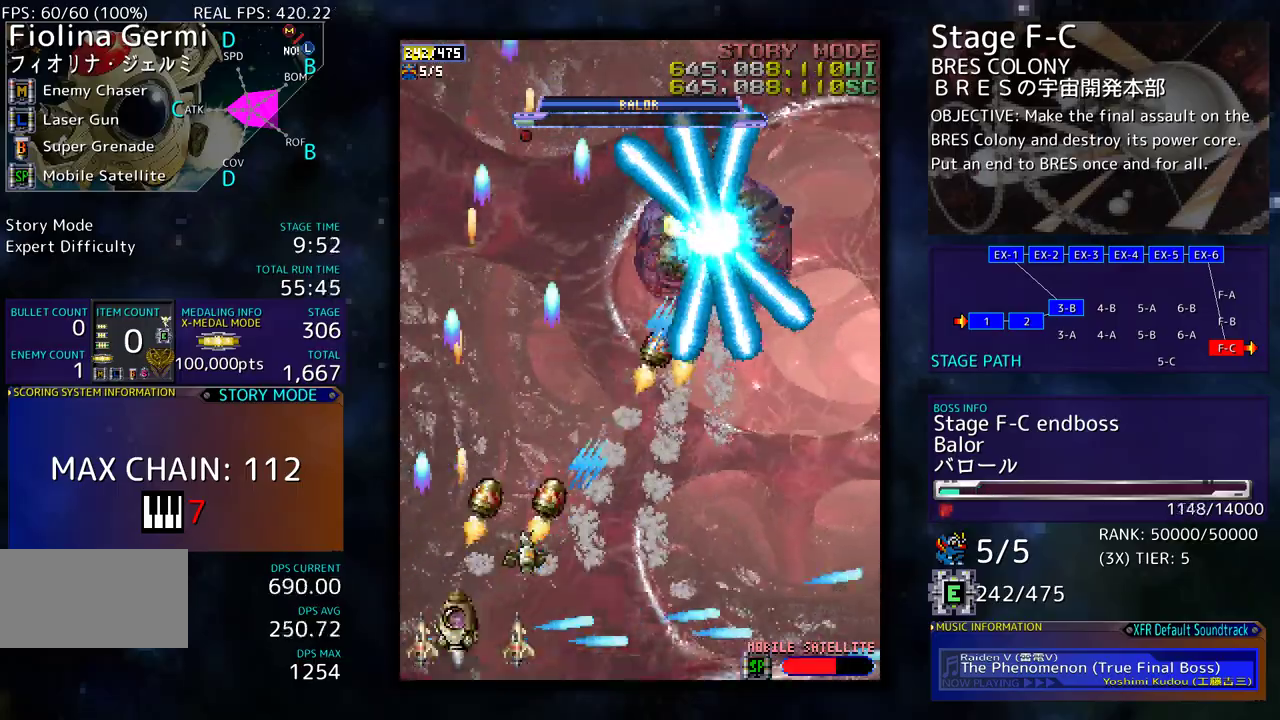
{"buttons": [], "events": []}
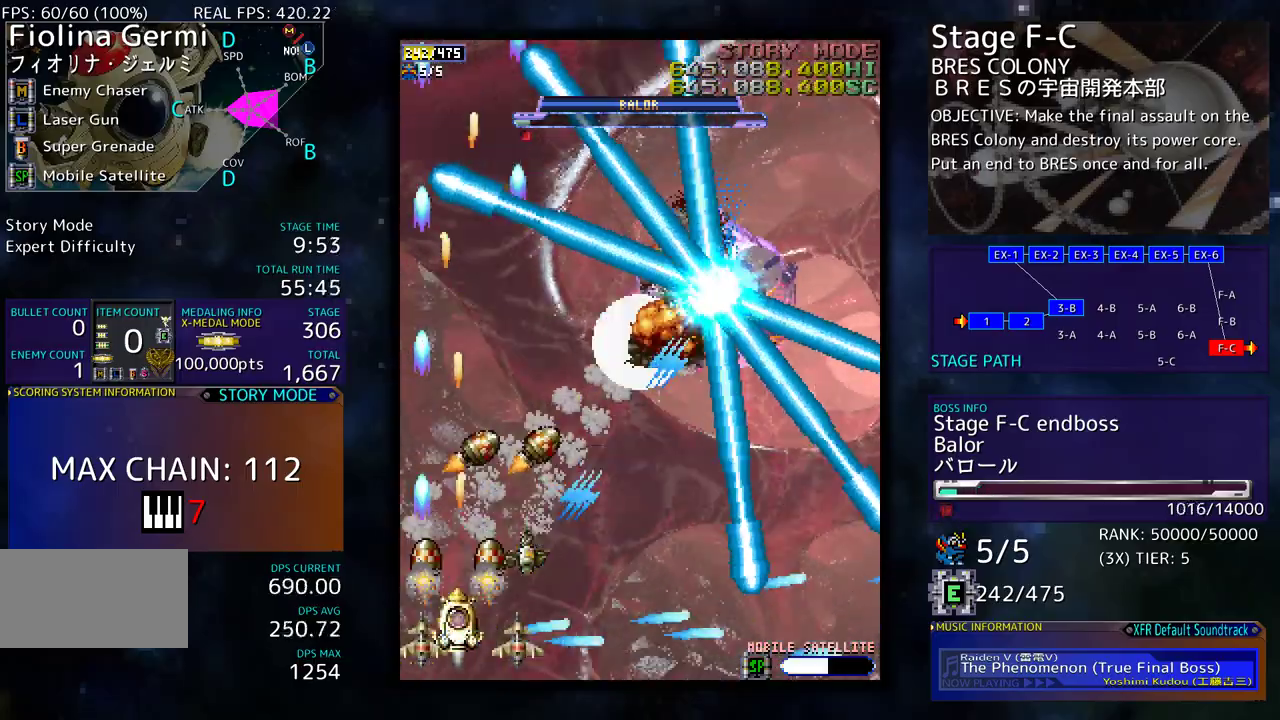
{"buttons": [], "events": [[17, "DPAD_RIGHT", "down"], [33, "DPAD_DOWN", "down"], [433, "DPAD_DOWN", "up"], [433, "DPAD_RIGHT", "up"]]}
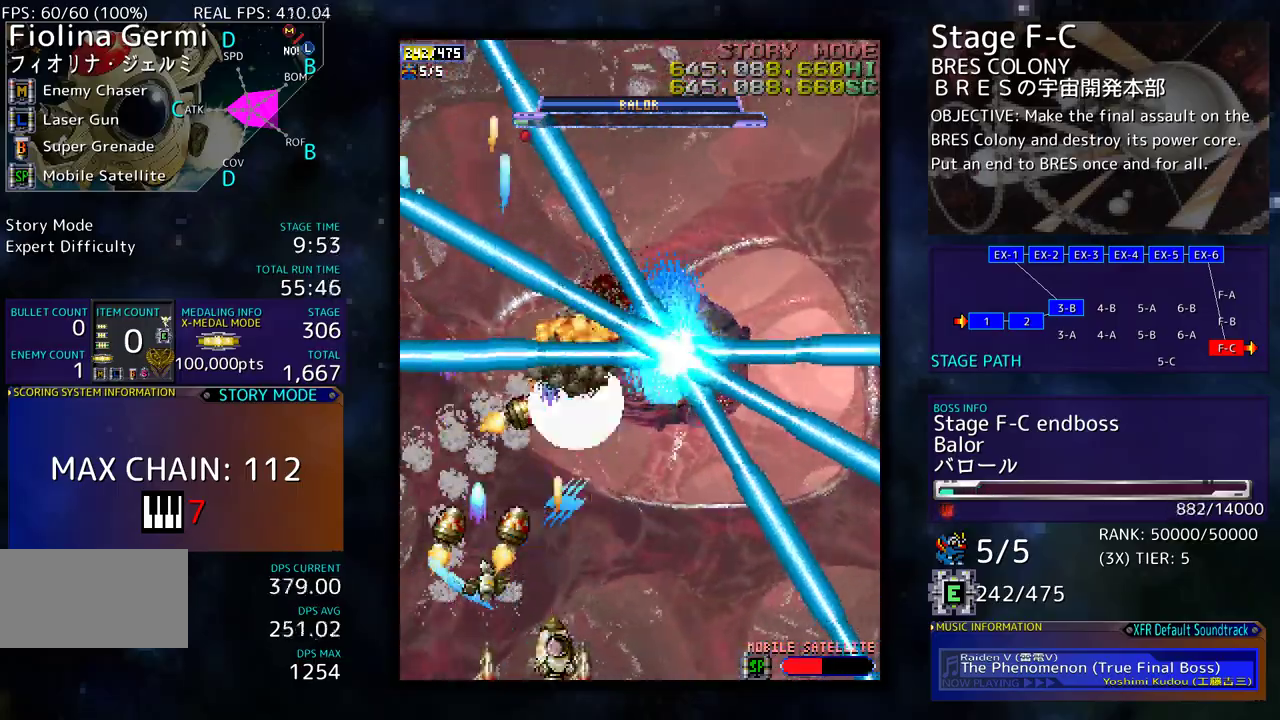
{"buttons": ["DPAD_DOWN", "DPAD_RIGHT"], "events": [[33, "DPAD_DOWN", "down"], [33, "DPAD_RIGHT", "down"], [400, "DPAD_DOWN", "up"], [400, "DPAD_RIGHT", "up"], [500, "DPAD_DOWN", "down"], [500, "DPAD_RIGHT", "down"]]}
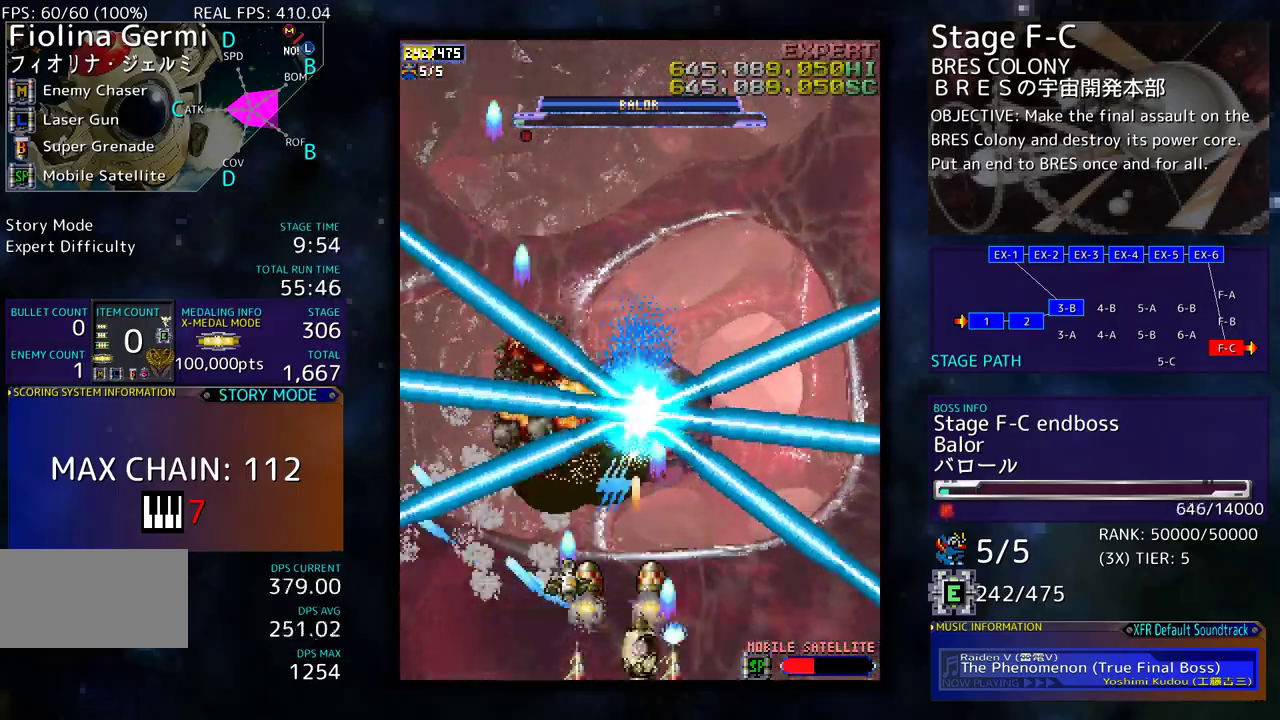
{"buttons": [], "events": [[100, "DPAD_DOWN", "up"], [100, "DPAD_RIGHT", "up"], [183, "DPAD_DOWN", "down"], [250, "DPAD_DOWN", "up"]]}
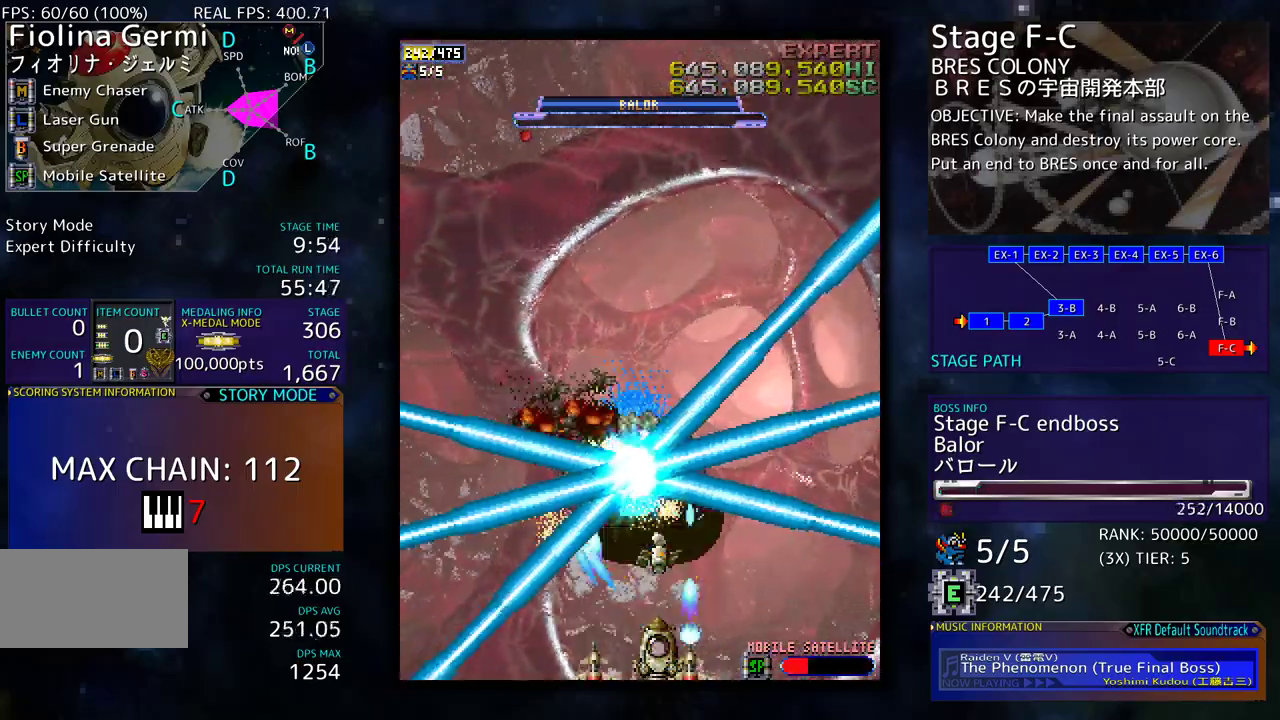
{"buttons": ["DPAD_RIGHT"], "events": [[400, "DPAD_DOWN", "down"], [400, "DPAD_RIGHT", "down"], [500, "DPAD_DOWN", "up"]]}
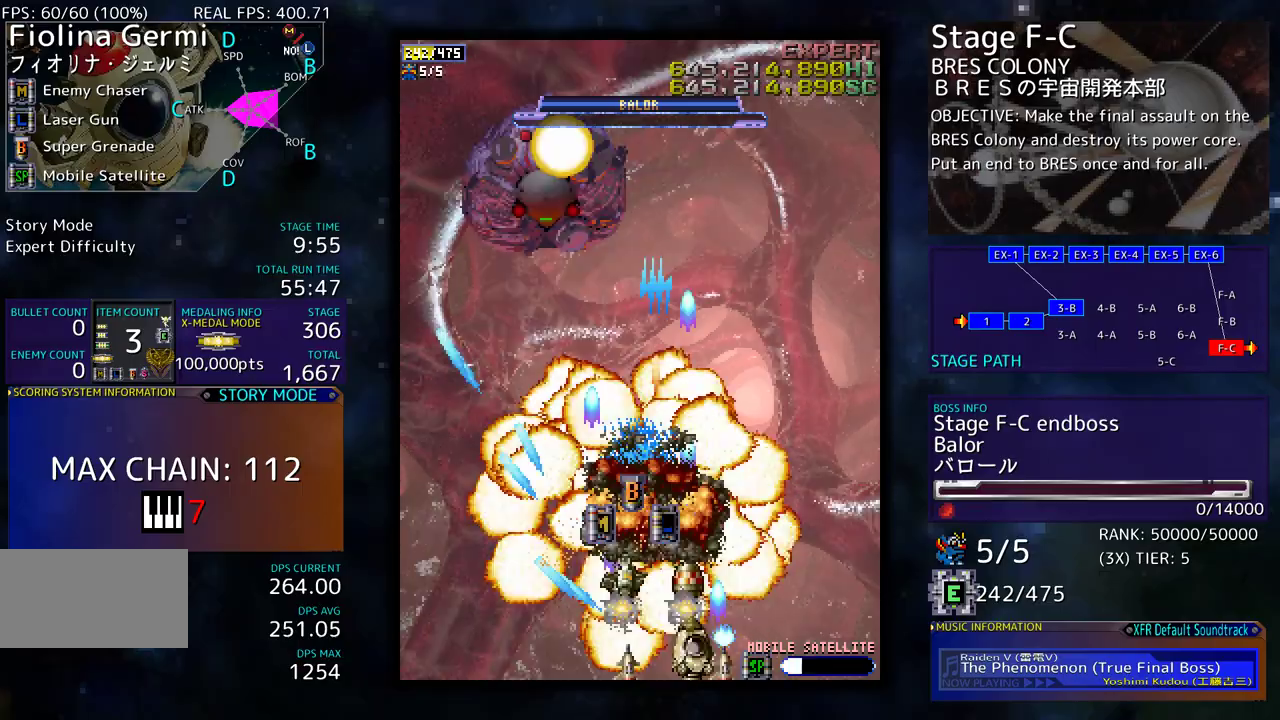
{"buttons": ["DPAD_UP", "DPAD_LEFT"], "events": [[33, "DPAD_UP", "down"], [50, "DPAD_RIGHT", "up"], [150, "DPAD_RIGHT", "down"], [300, "DPAD_RIGHT", "up"], [417, "DPAD_LEFT", "down"]]}
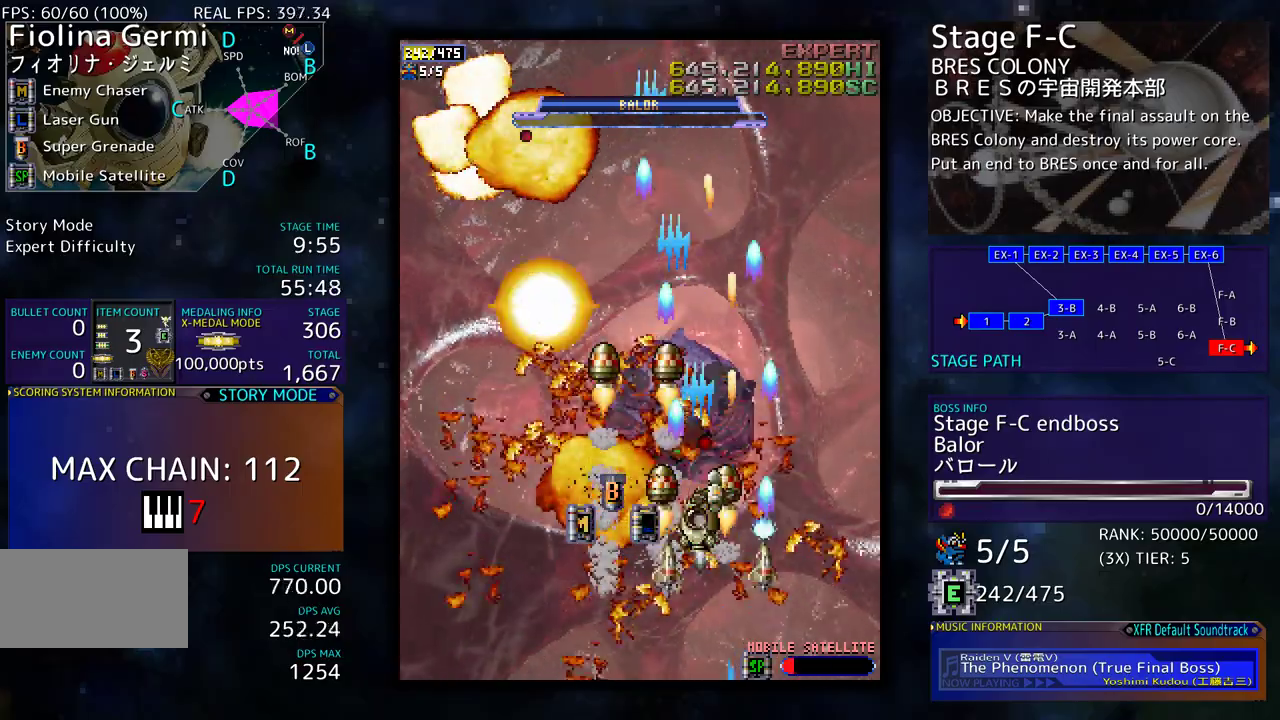
{"buttons": ["DPAD_DOWN", "DPAD_RIGHT"], "events": [[283, "DPAD_LEFT", "up"], [383, "DPAD_RIGHT", "down"], [383, "DPAD_UP", "up"], [433, "DPAD_DOWN", "down"]]}
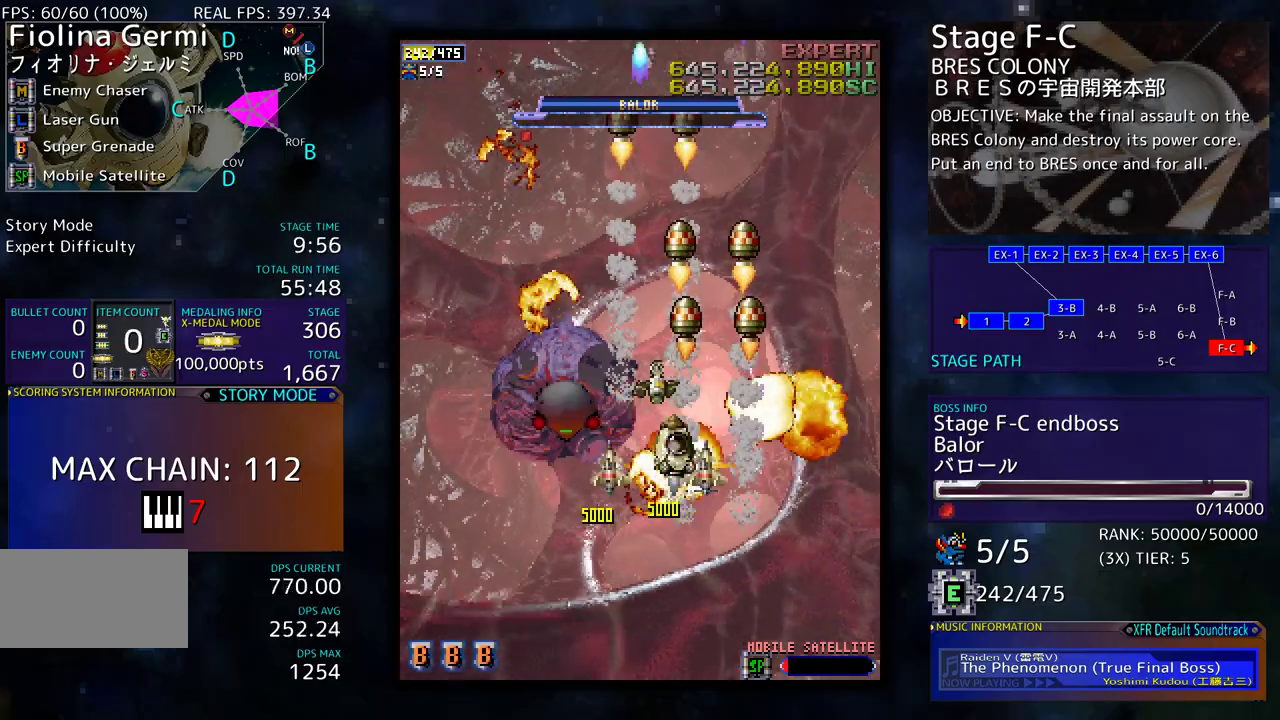
{"buttons": ["DPAD_DOWN"], "events": [[233, "DPAD_RIGHT", "up"]]}
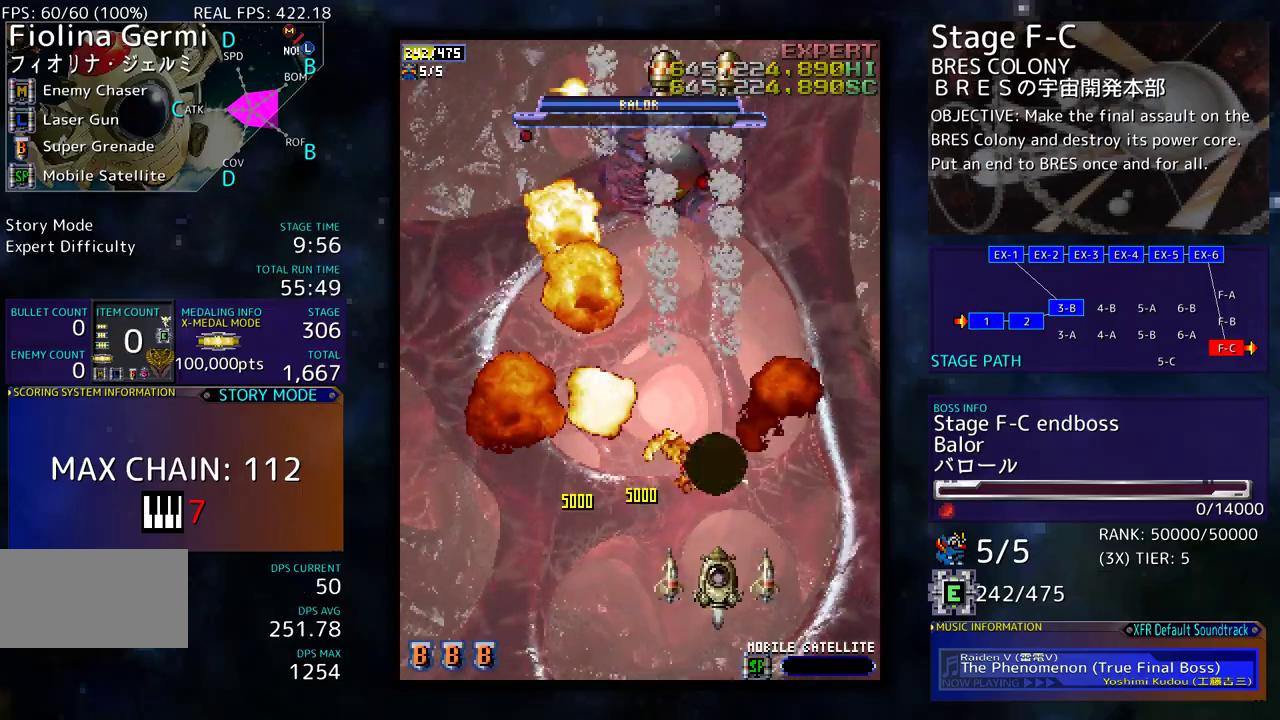
{"buttons": [], "events": [[83, "DPAD_DOWN", "up"]]}
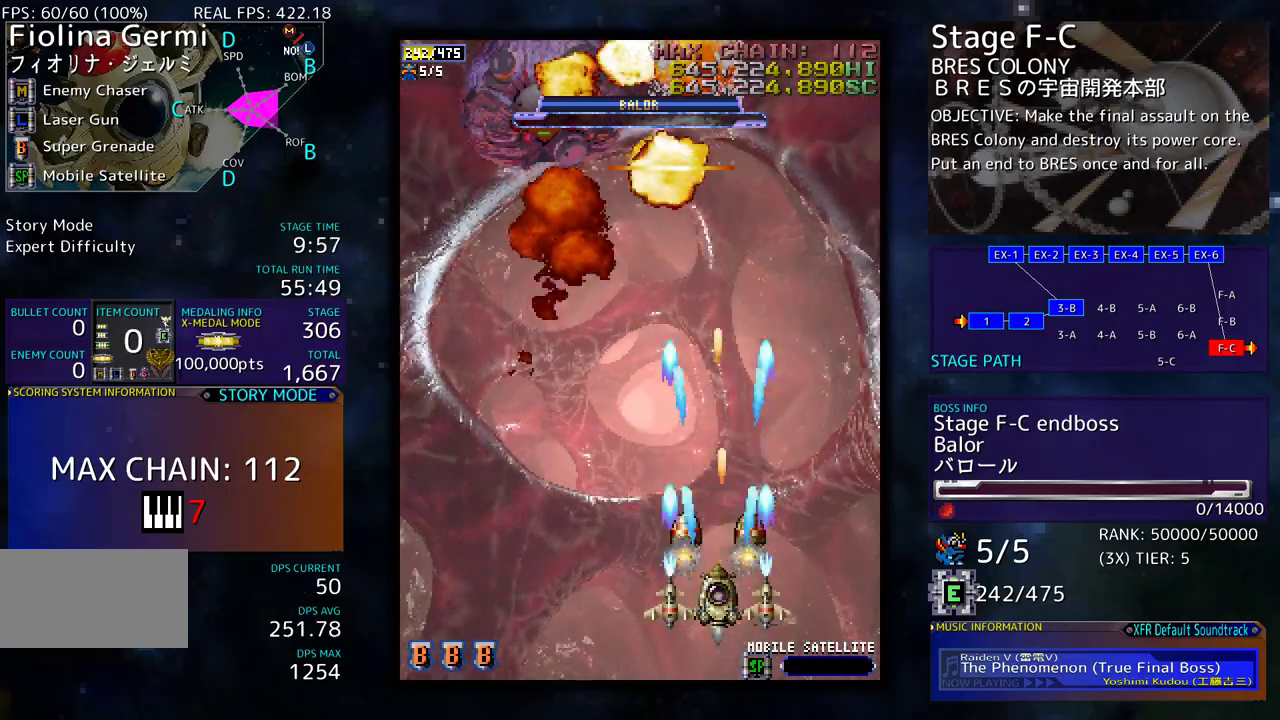
{"buttons": [], "events": []}
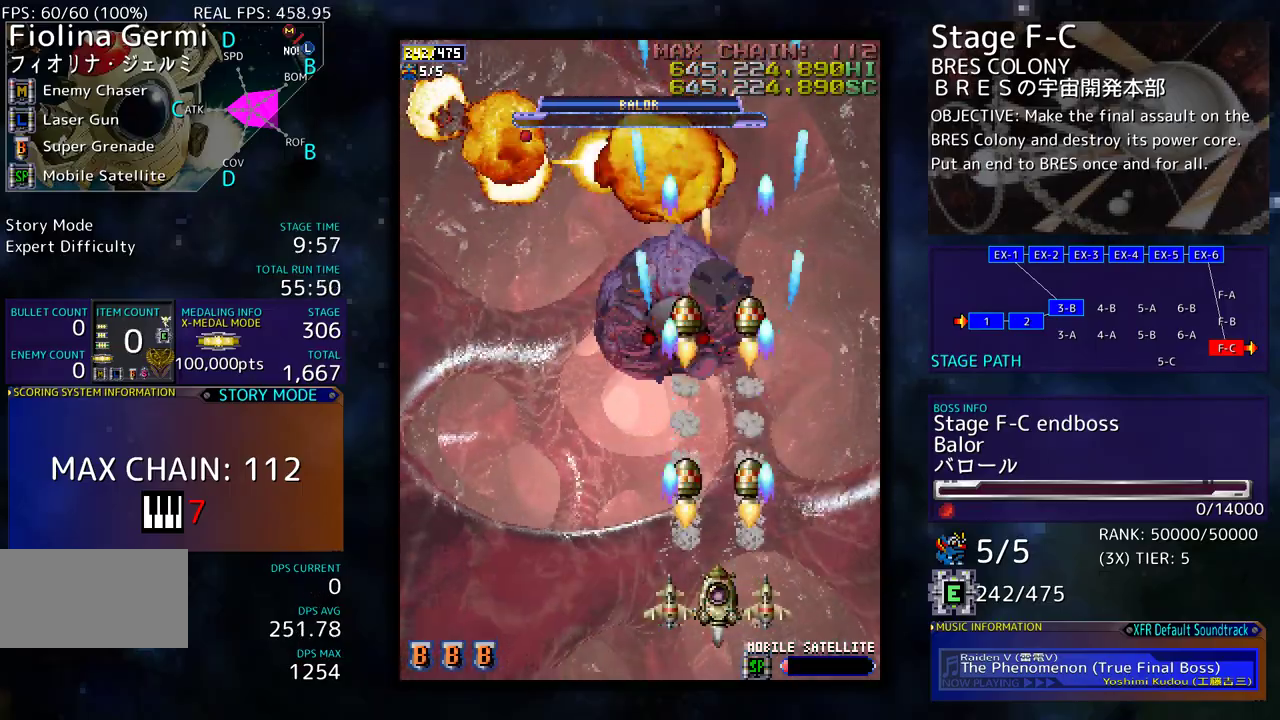
{"buttons": [], "events": []}
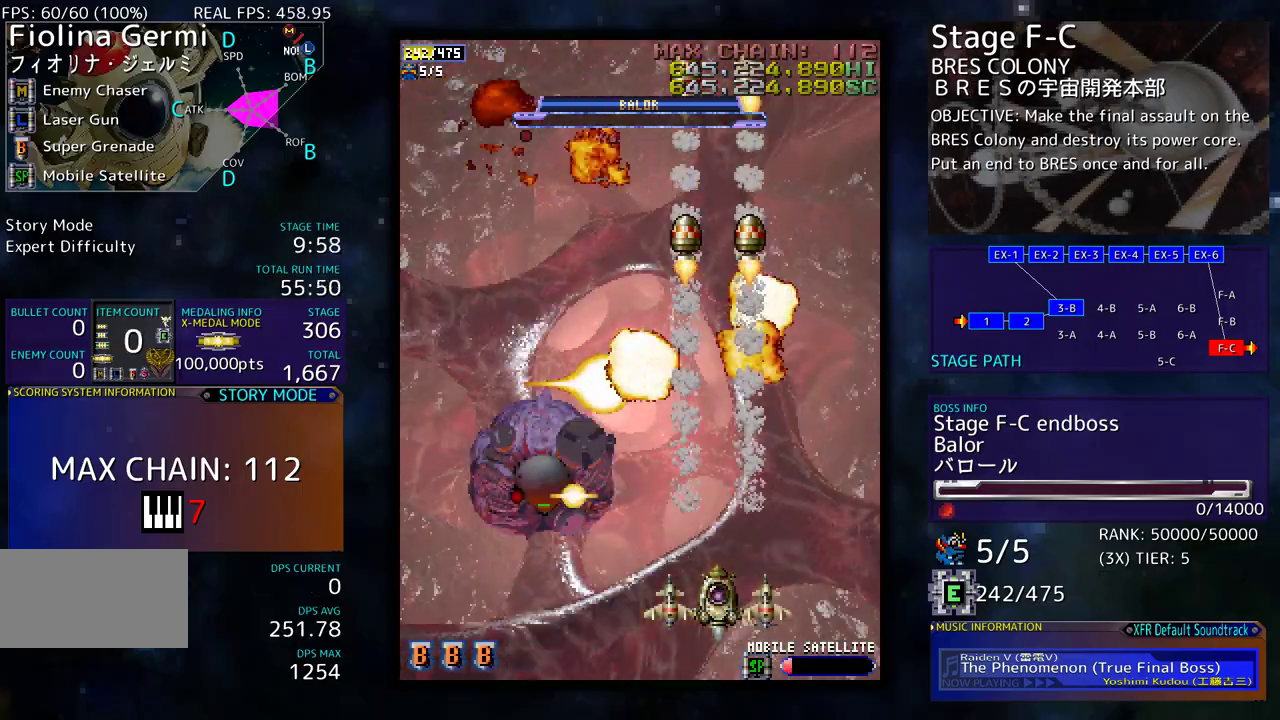
{"buttons": [], "events": []}
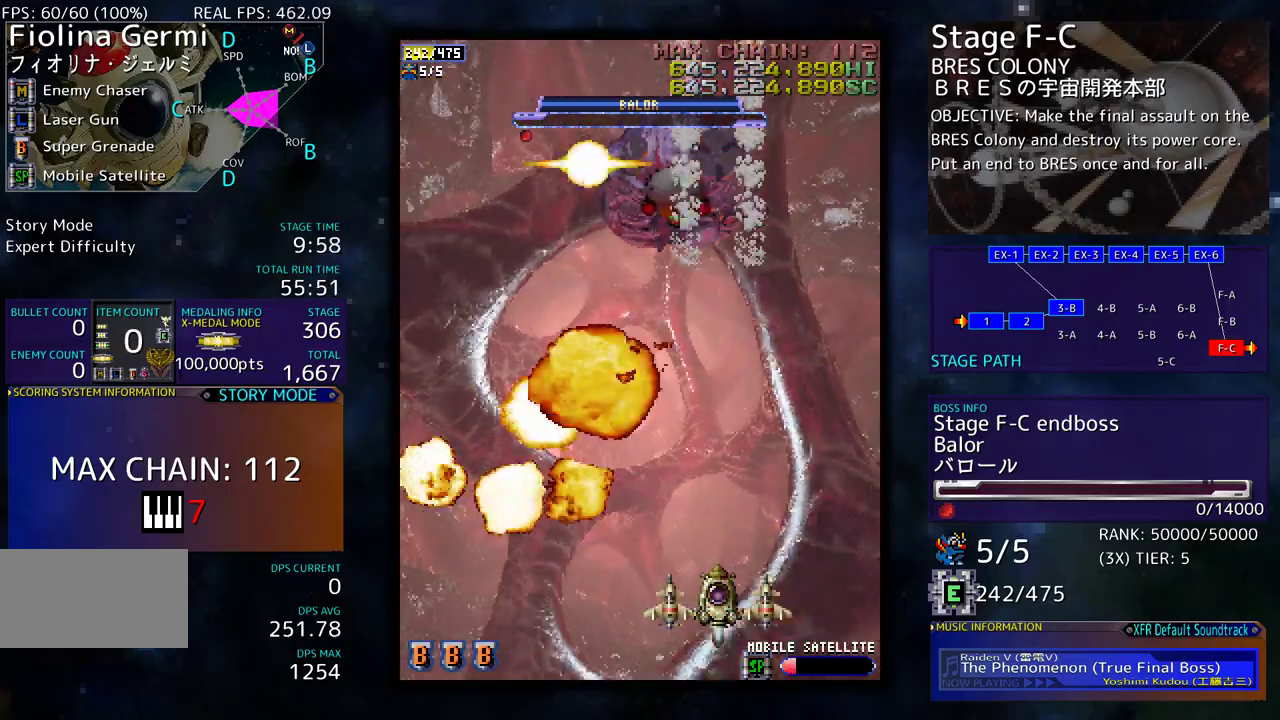
{"buttons": [], "events": []}
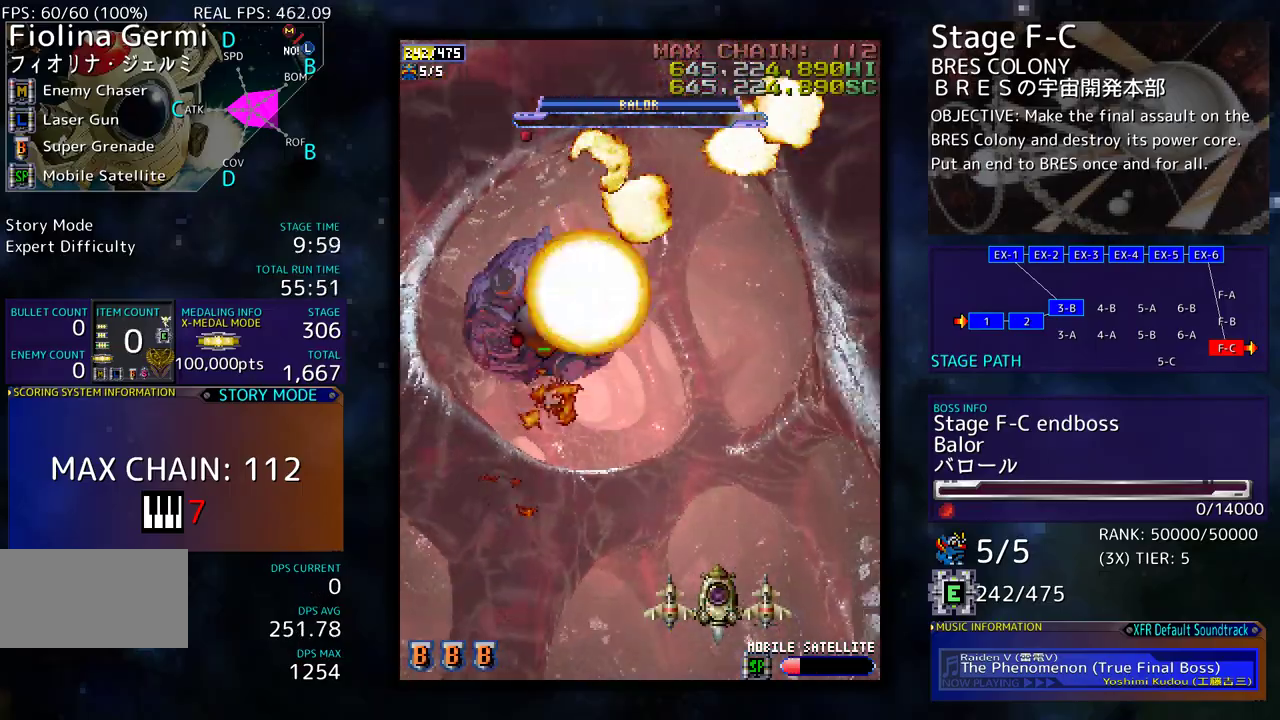
{"buttons": [], "events": []}
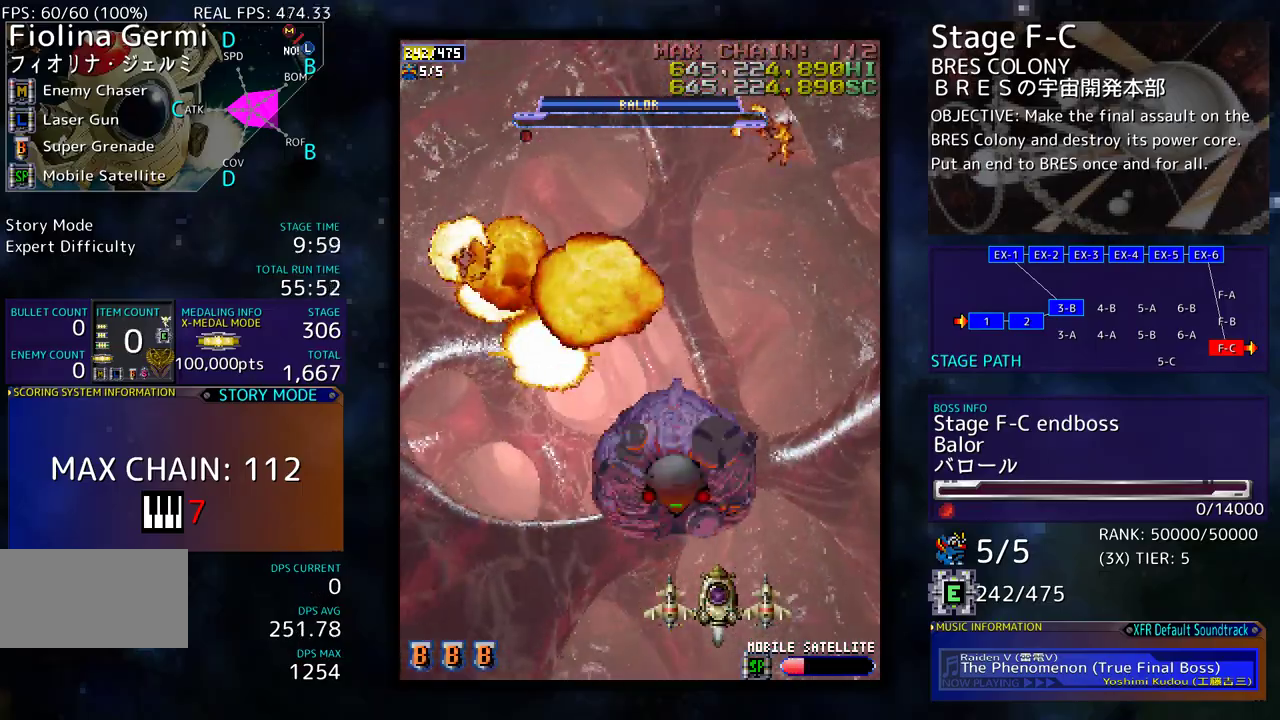
{"buttons": [], "events": []}
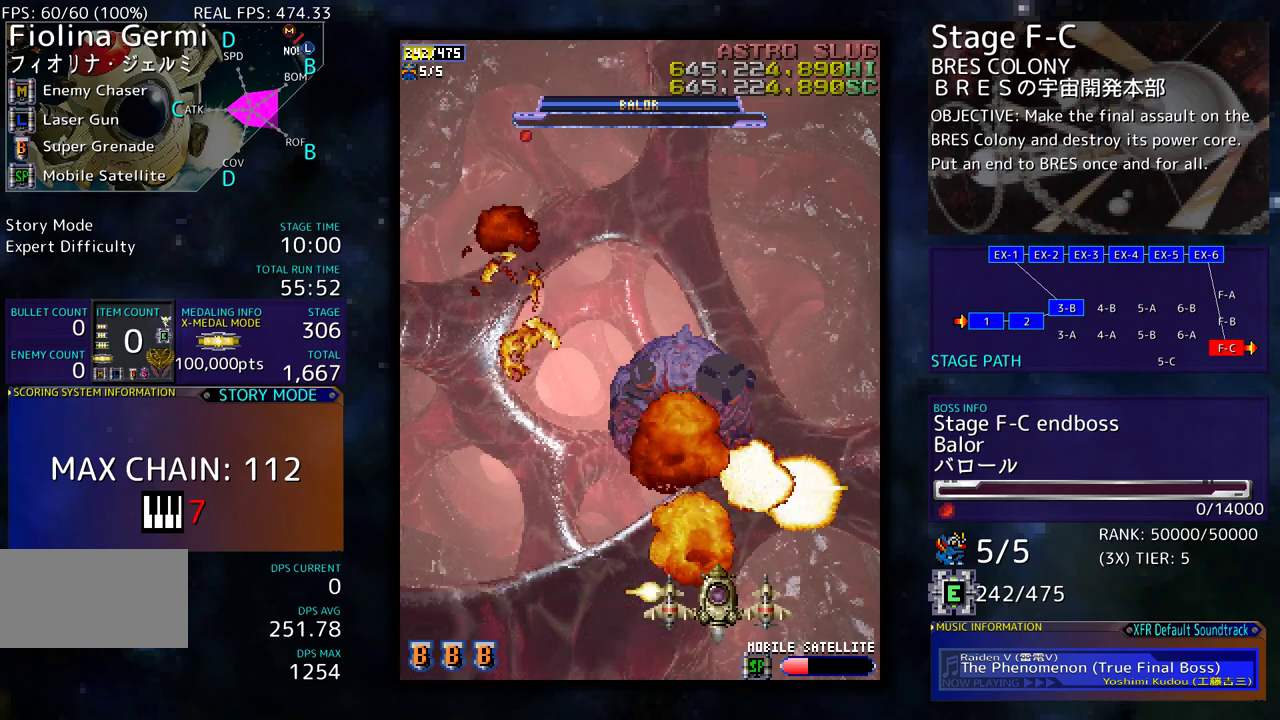
{"buttons": [], "events": []}
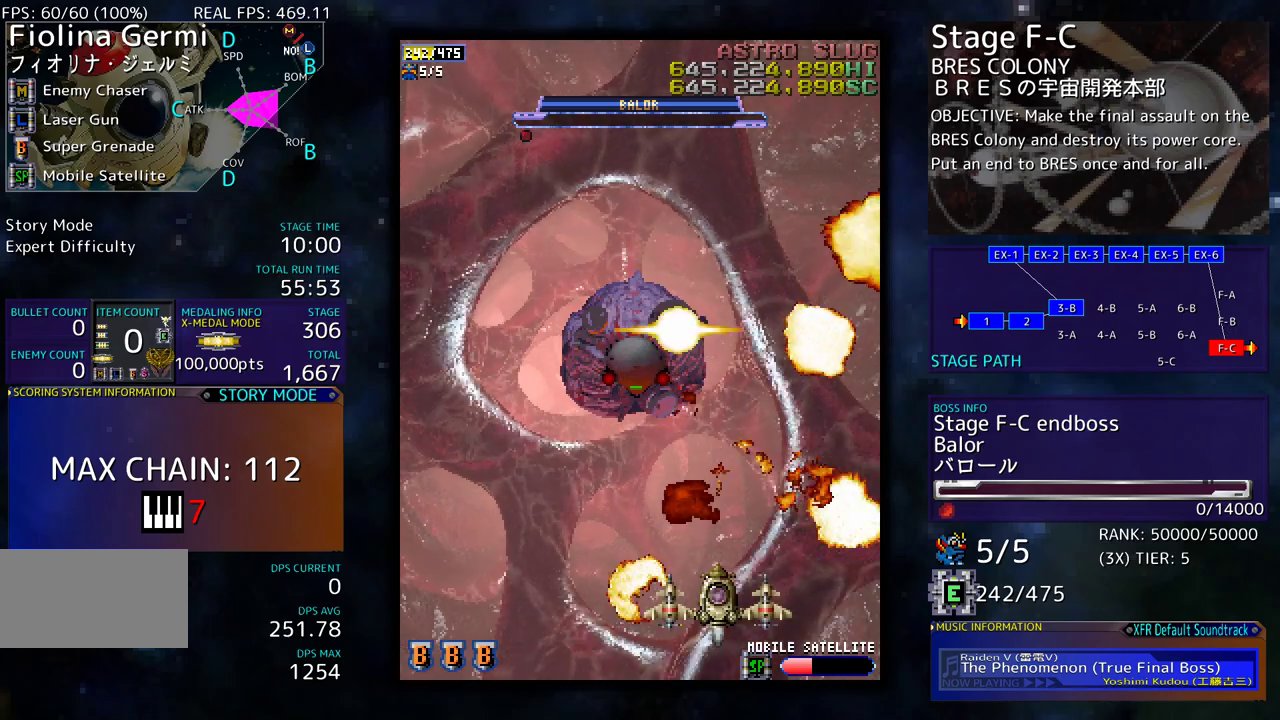
{"buttons": [], "events": []}
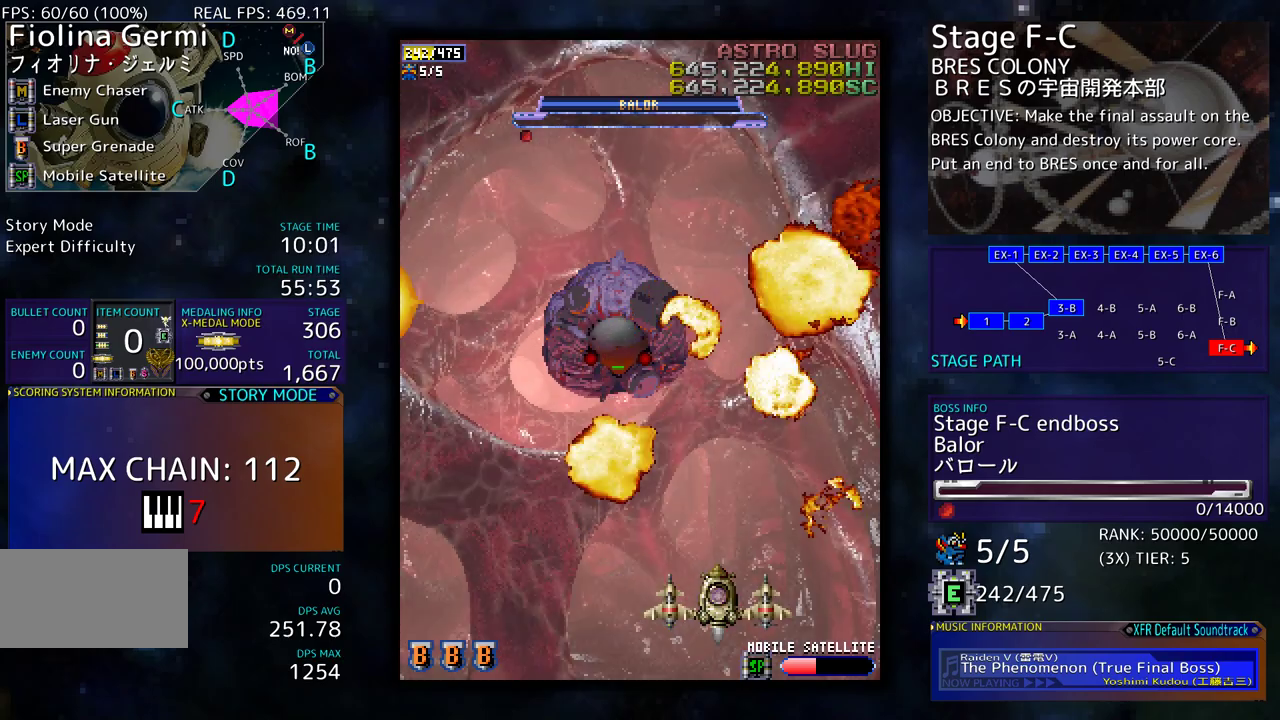
{"buttons": ["DPAD_LEFT"], "events": [[283, "DPAD_LEFT", "down"]]}
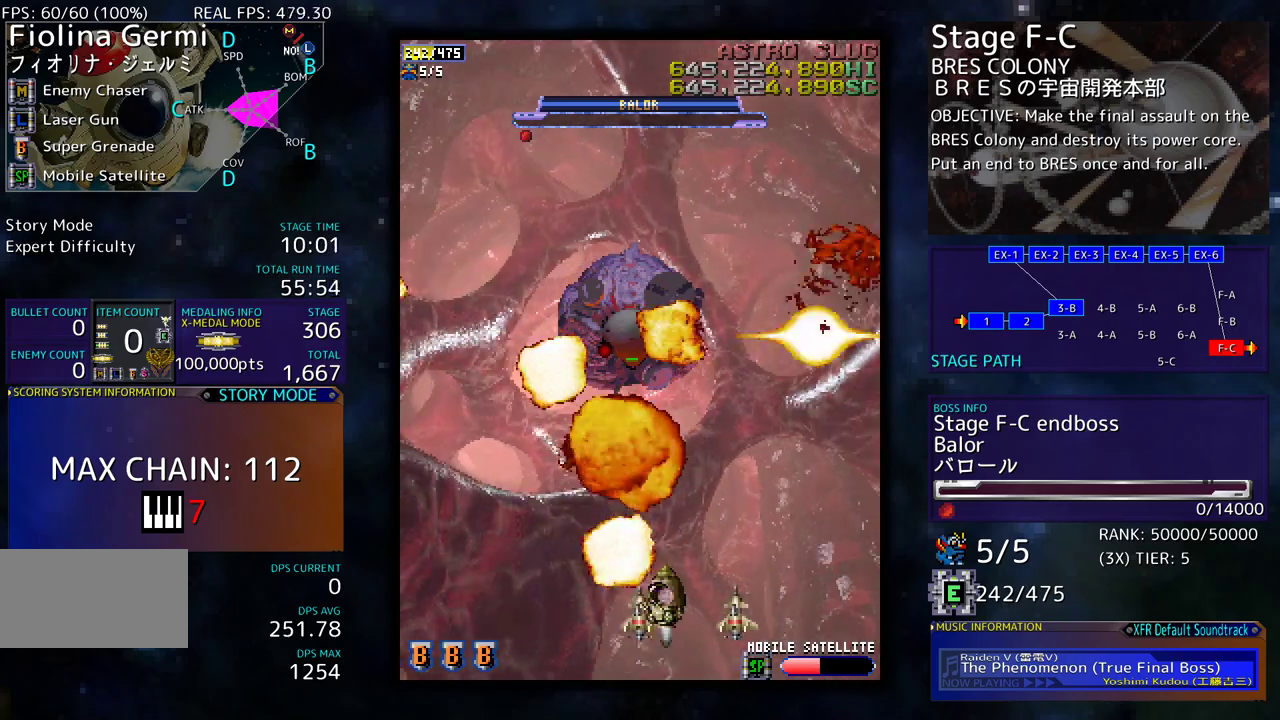
{"buttons": ["DPAD_UP"], "events": [[83, "DPAD_UP", "down"], [100, "DPAD_LEFT", "up"]]}
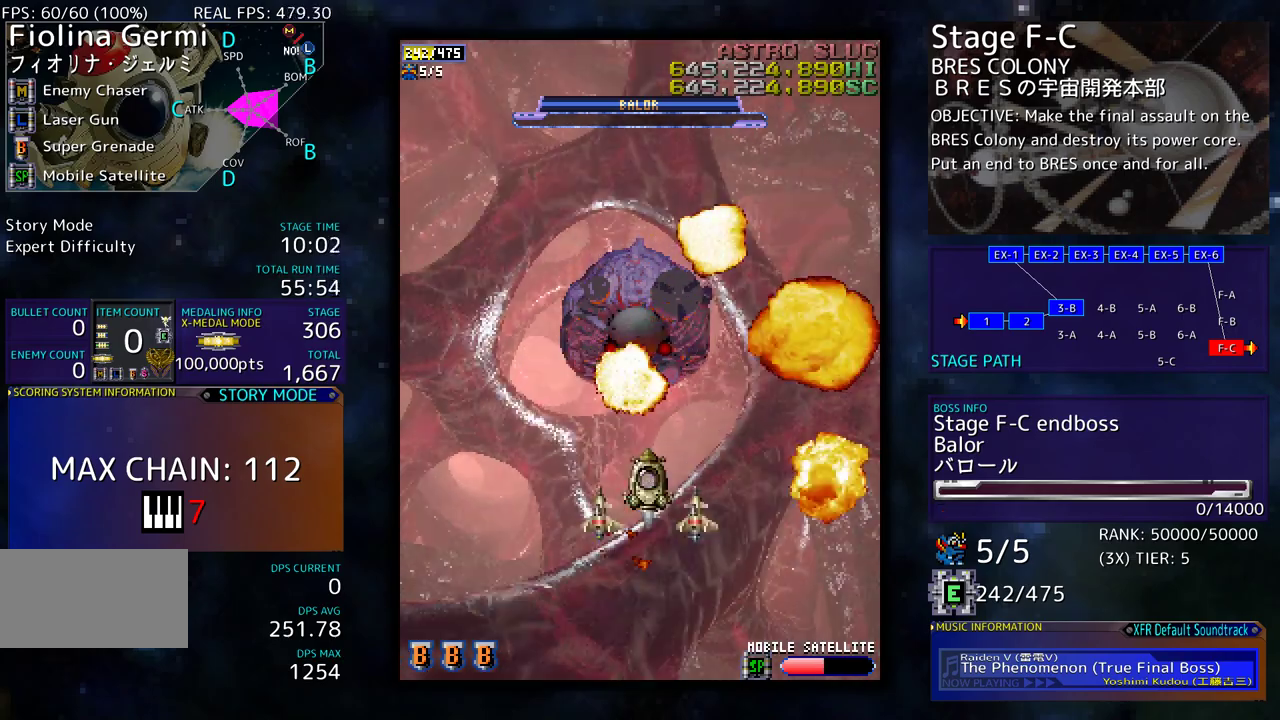
{"buttons": [], "events": [[117, "DPAD_UP", "up"]]}